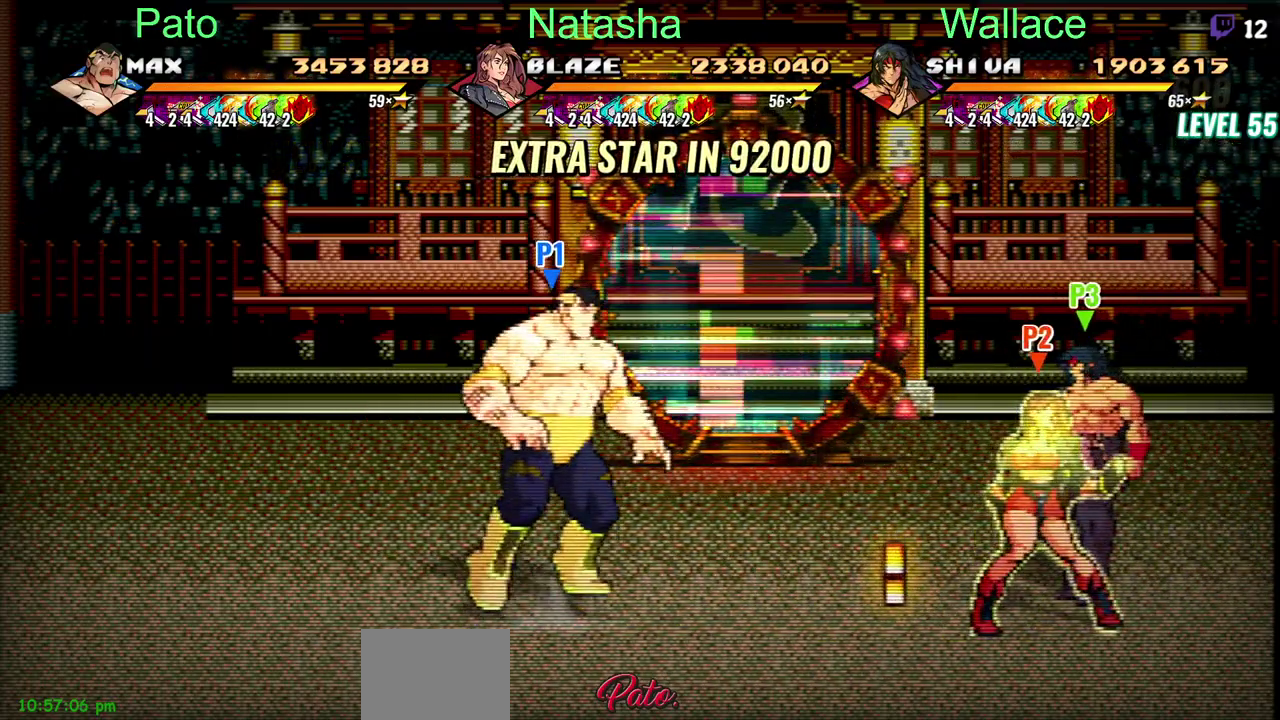
Gameplay with a controller (PlayStation layout); each line is a JSON object with the inputs held at the frame after it. "events" lists button and stick changes between this image and that frame as [ms after this image, input, new state], when the widget could be followed in between. Not read: CIRCLE DPAD_DOWN DPAD_UP HOME L3 R3.
{"buttons": ["TRIANGLE"], "left_stick": "center", "right_stick": "center", "events": [[83, "CROSS", "up"], [83, "TRIANGLE", "down"], [150, "TRIANGLE", "up"], [317, "TRIANGLE", "down"], [400, "TRIANGLE", "up"], [467, "TRIANGLE", "down"]]}
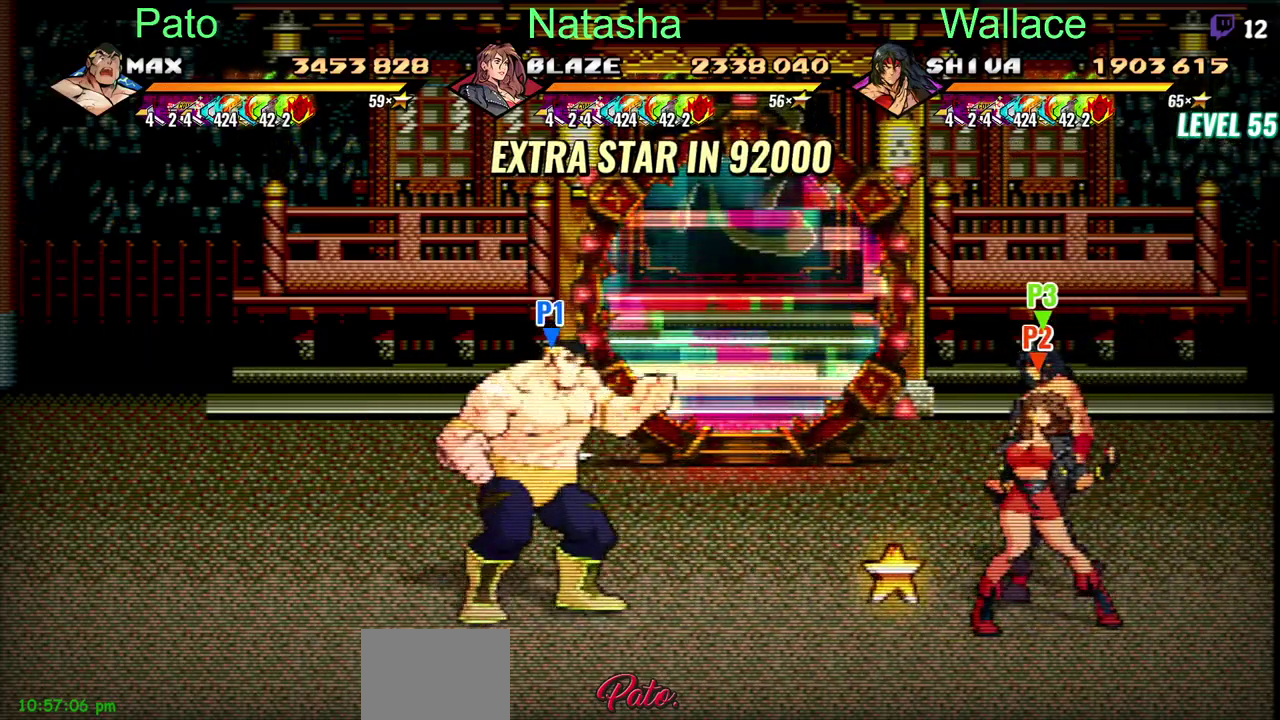
{"buttons": [], "left_stick": "center", "right_stick": "center", "events": [[17, "TRIANGLE", "up"], [200, "TRIANGLE", "down"], [267, "TRIANGLE", "up"], [317, "TRIANGLE", "down"], [383, "TRIANGLE", "up"]]}
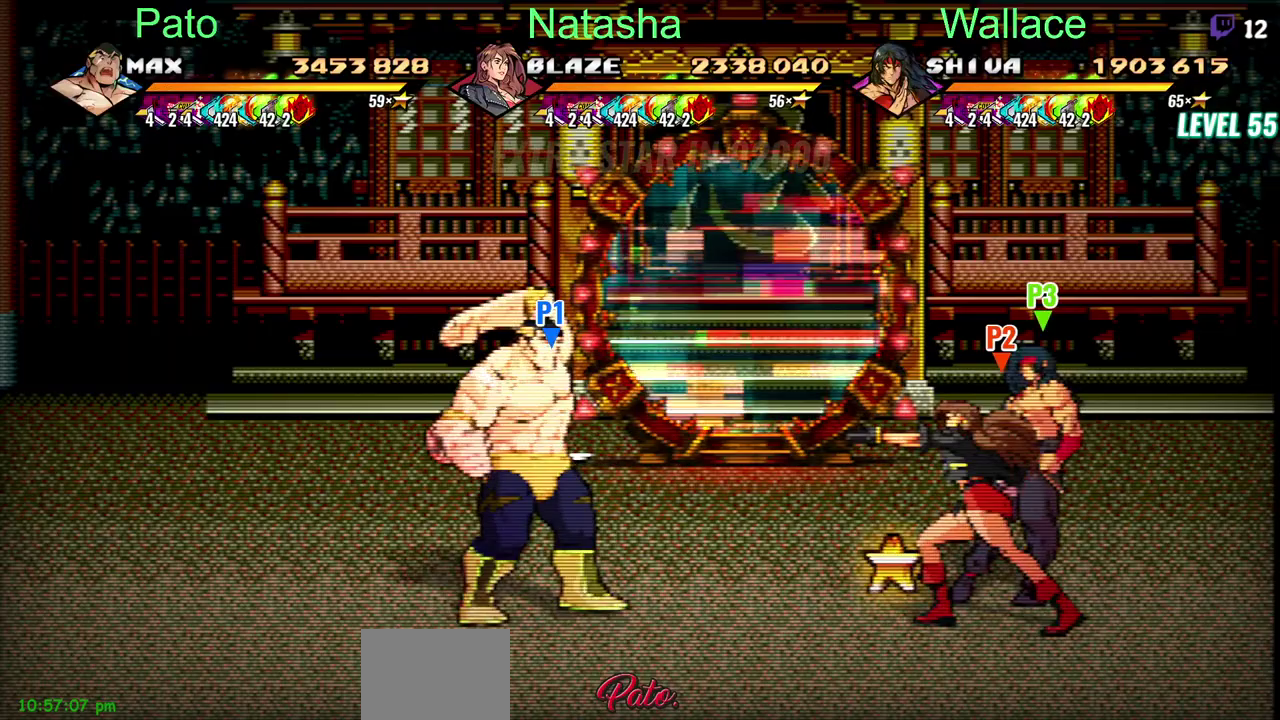
{"buttons": [], "left_stick": "center", "right_stick": "center", "events": [[50, "CROSS", "down"], [150, "CROSS", "up"], [200, "TRIANGLE", "down"], [267, "TRIANGLE", "up"], [383, "CROSS", "down"], [483, "CROSS", "up"]]}
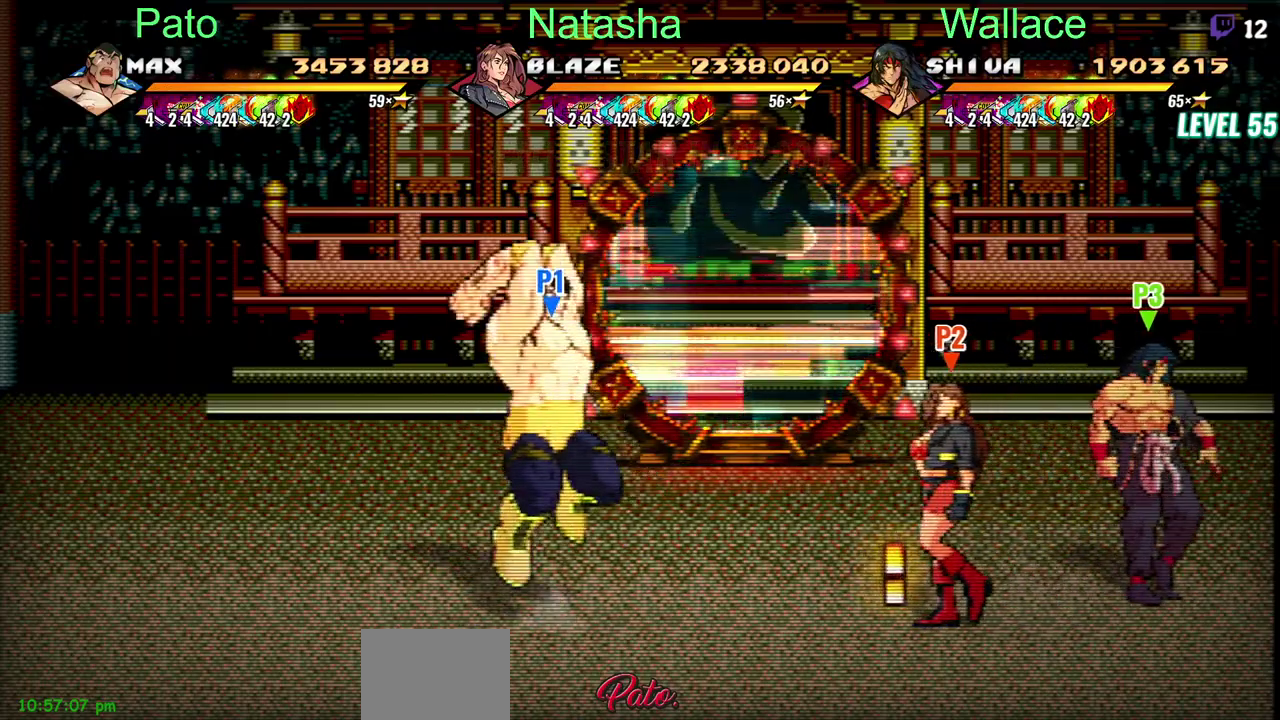
{"buttons": [], "left_stick": "center", "right_stick": "center", "events": [[17, "TRIANGLE", "down"], [67, "TRIANGLE", "up"], [150, "CROSS", "down"], [267, "CROSS", "up"], [283, "TRIANGLE", "down"], [367, "TRIANGLE", "up"]]}
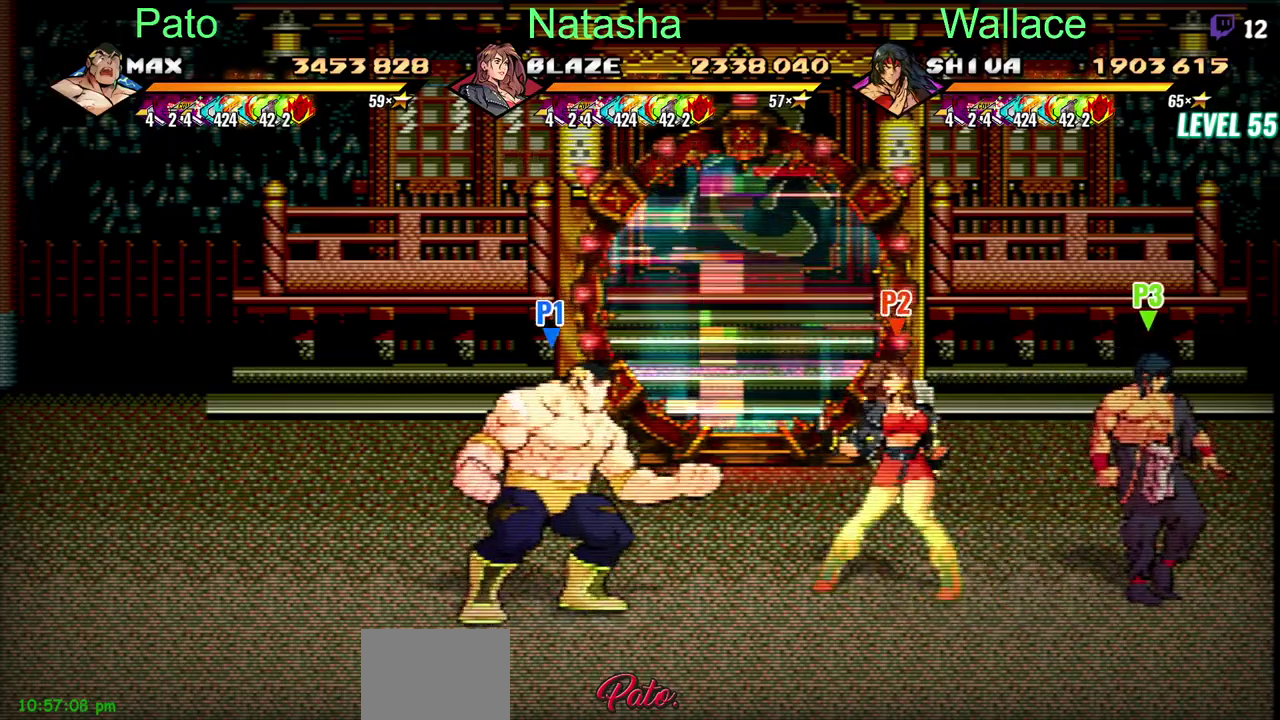
{"buttons": ["DPAD_RIGHT"], "left_stick": "center", "right_stick": "center", "events": [[67, "DPAD_RIGHT", "down"]]}
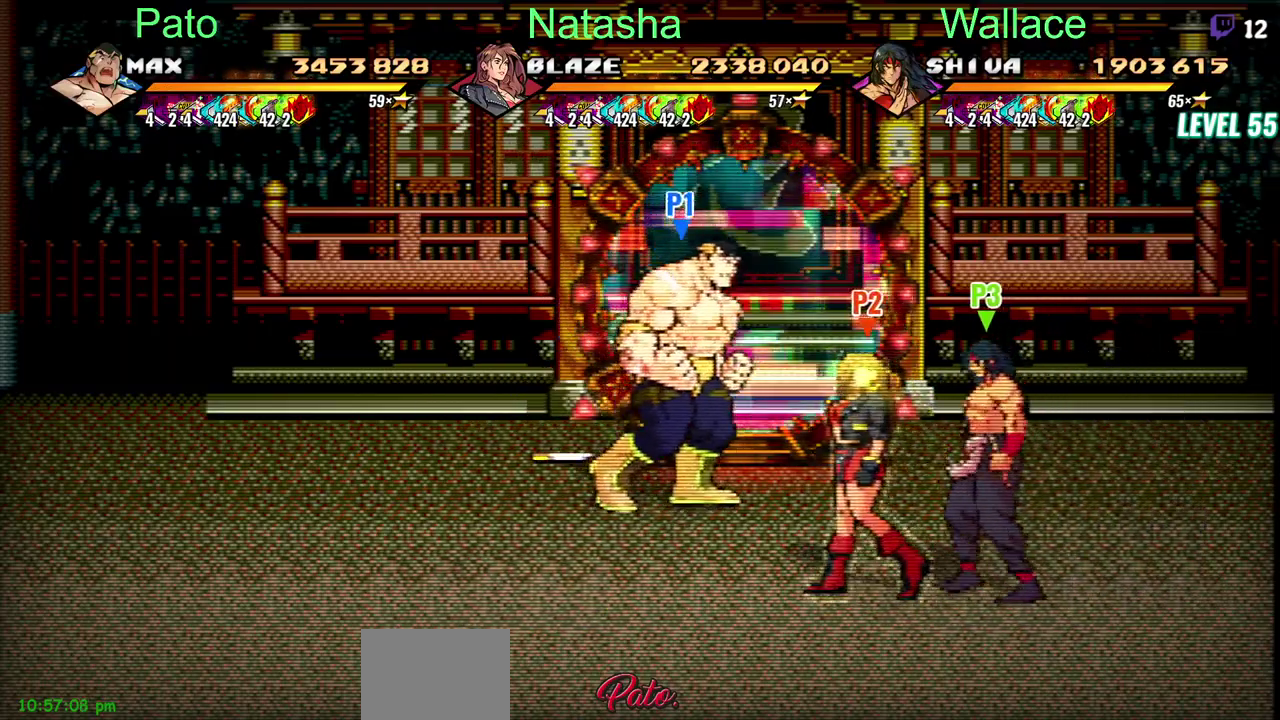
{"buttons": [], "left_stick": "center", "right_stick": "center", "events": [[250, "DPAD_RIGHT", "up"]]}
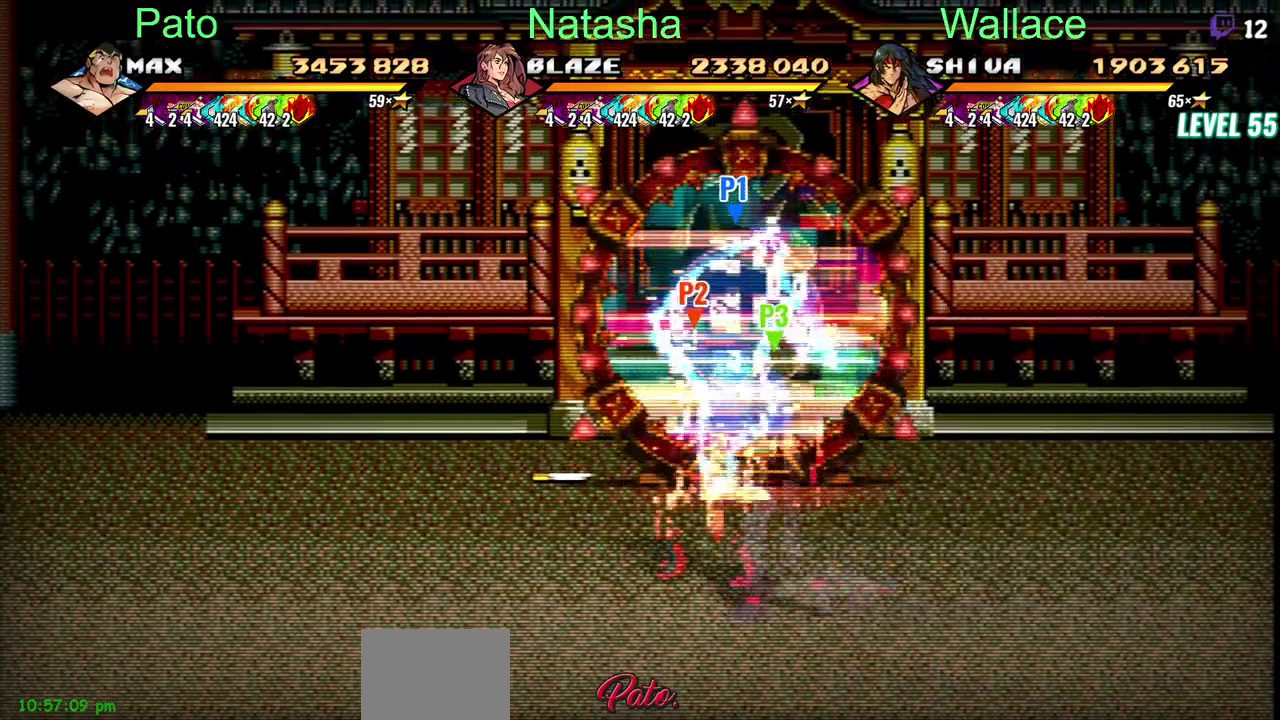
{"buttons": [], "left_stick": "center", "right_stick": "center", "events": [[200, "DPAD_LEFT", "down"], [350, "DPAD_LEFT", "up"]]}
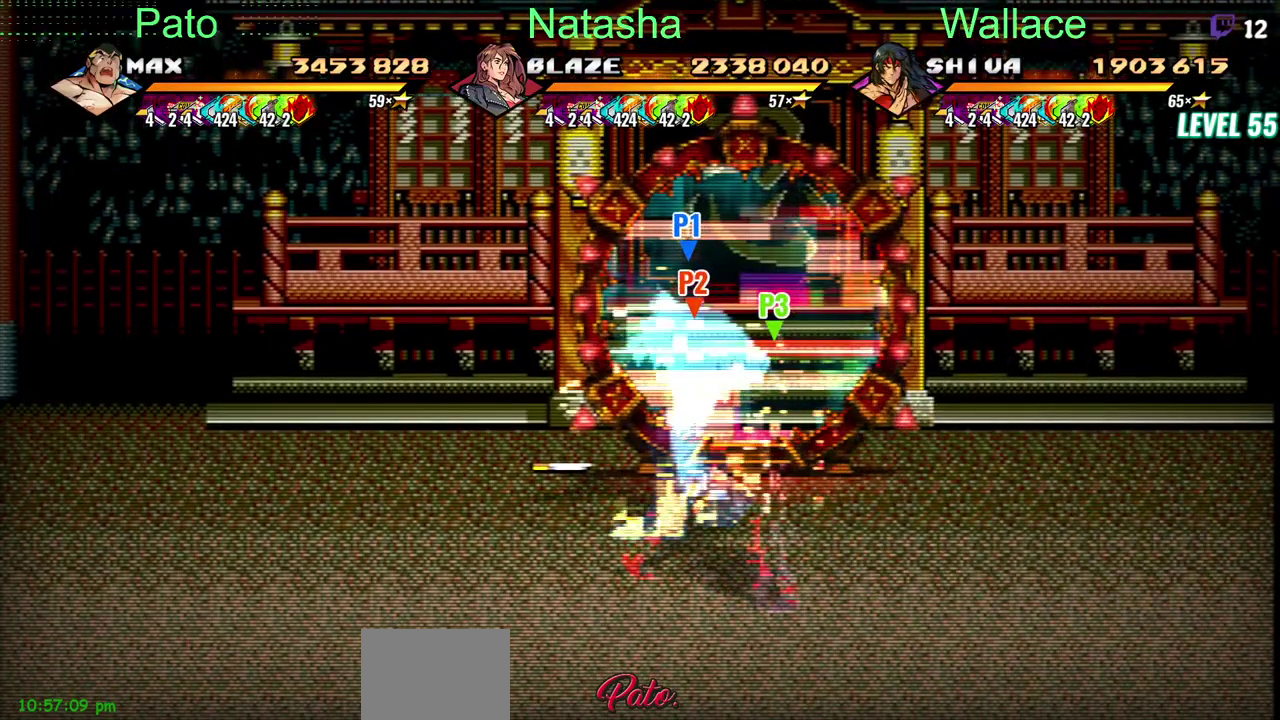
{"buttons": [], "left_stick": "center", "right_stick": "center", "events": []}
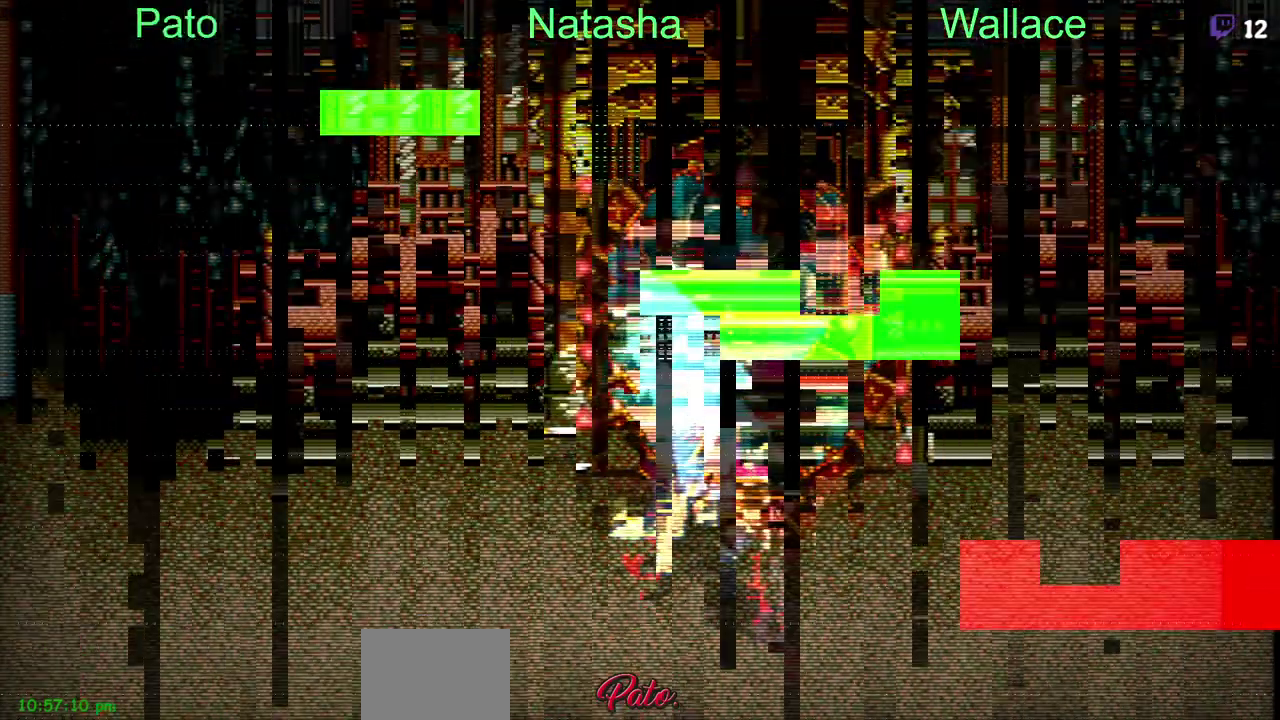
{"buttons": [], "left_stick": "center", "right_stick": "center", "events": []}
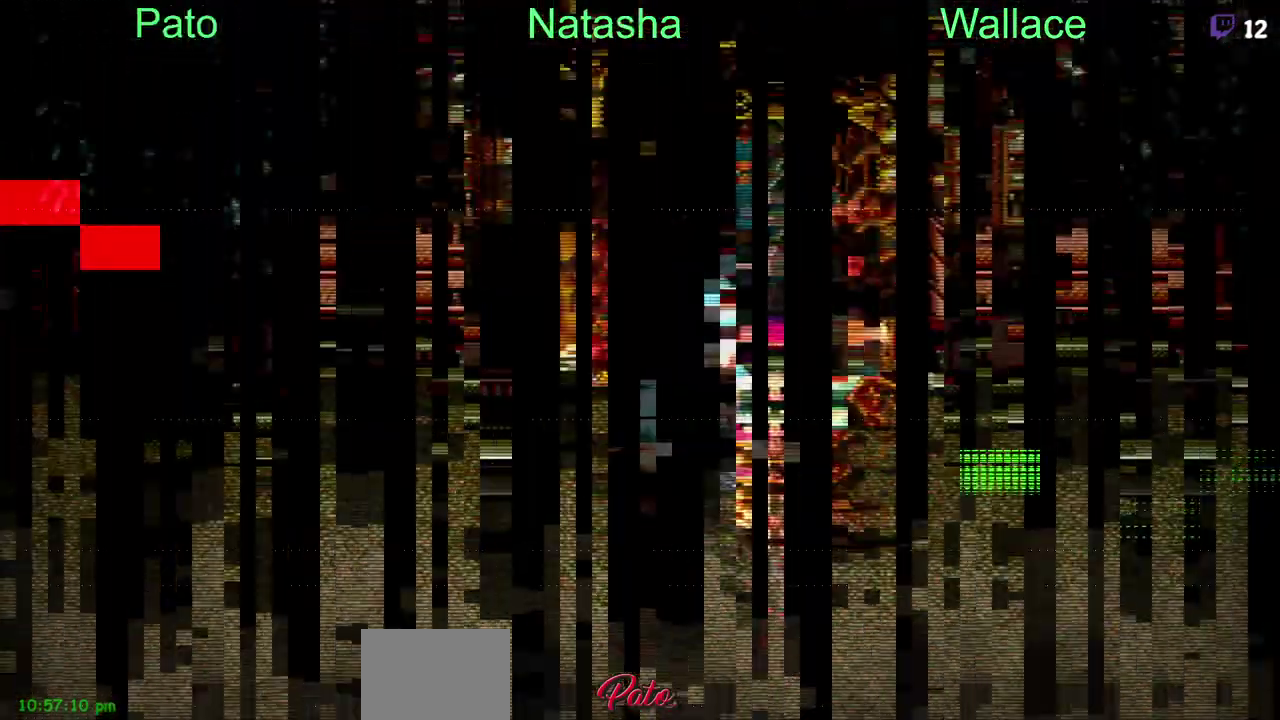
{"buttons": [], "left_stick": "center", "right_stick": "center", "events": []}
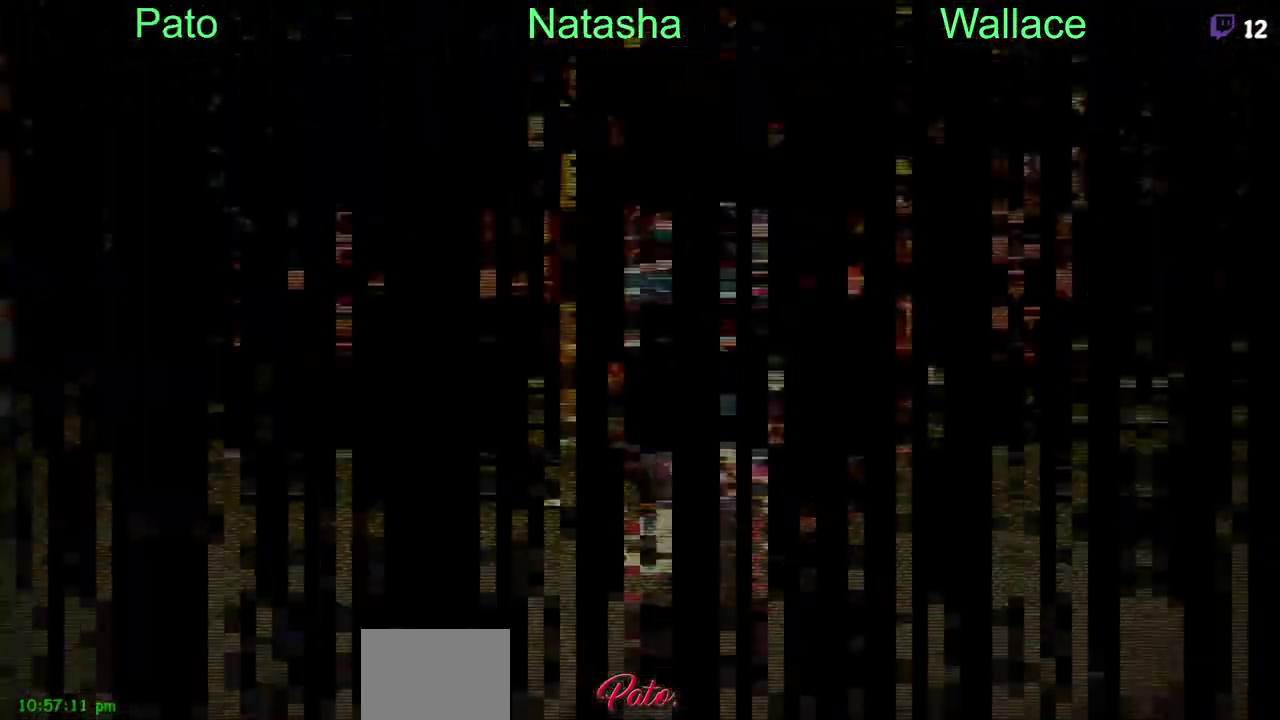
{"buttons": [], "left_stick": "center", "right_stick": "center", "events": []}
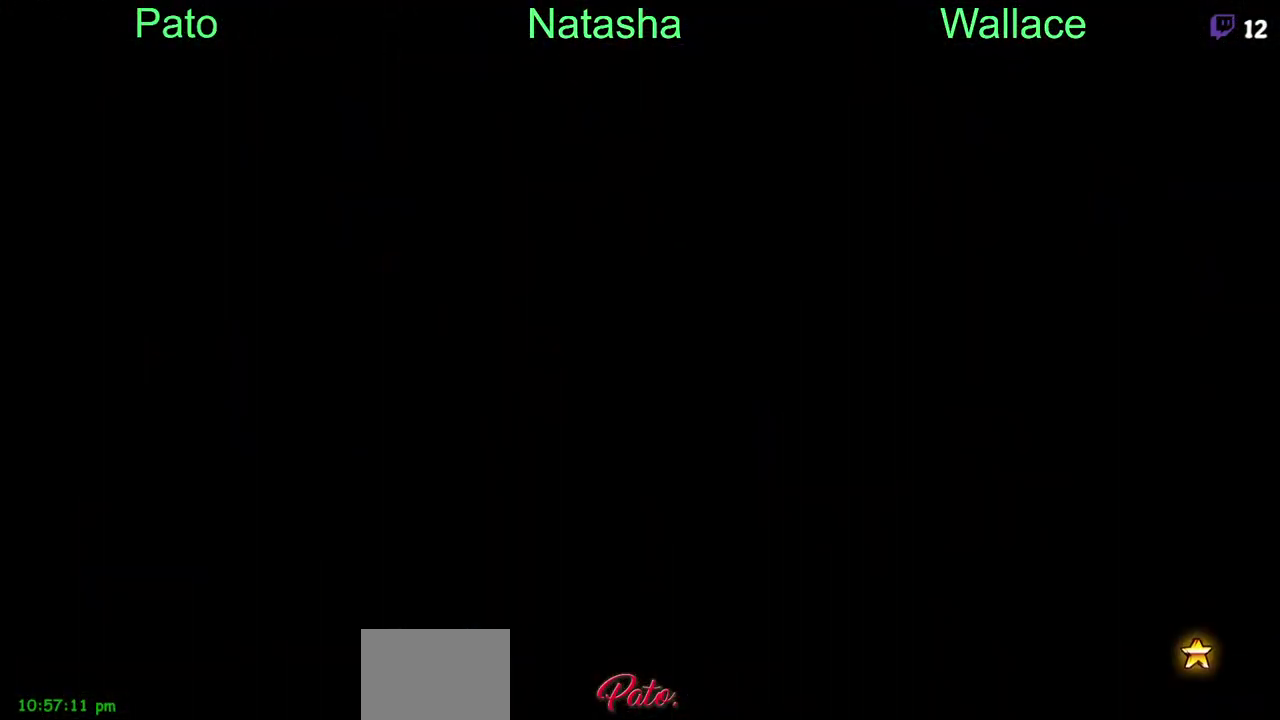
{"buttons": [], "left_stick": "center", "right_stick": "center", "events": []}
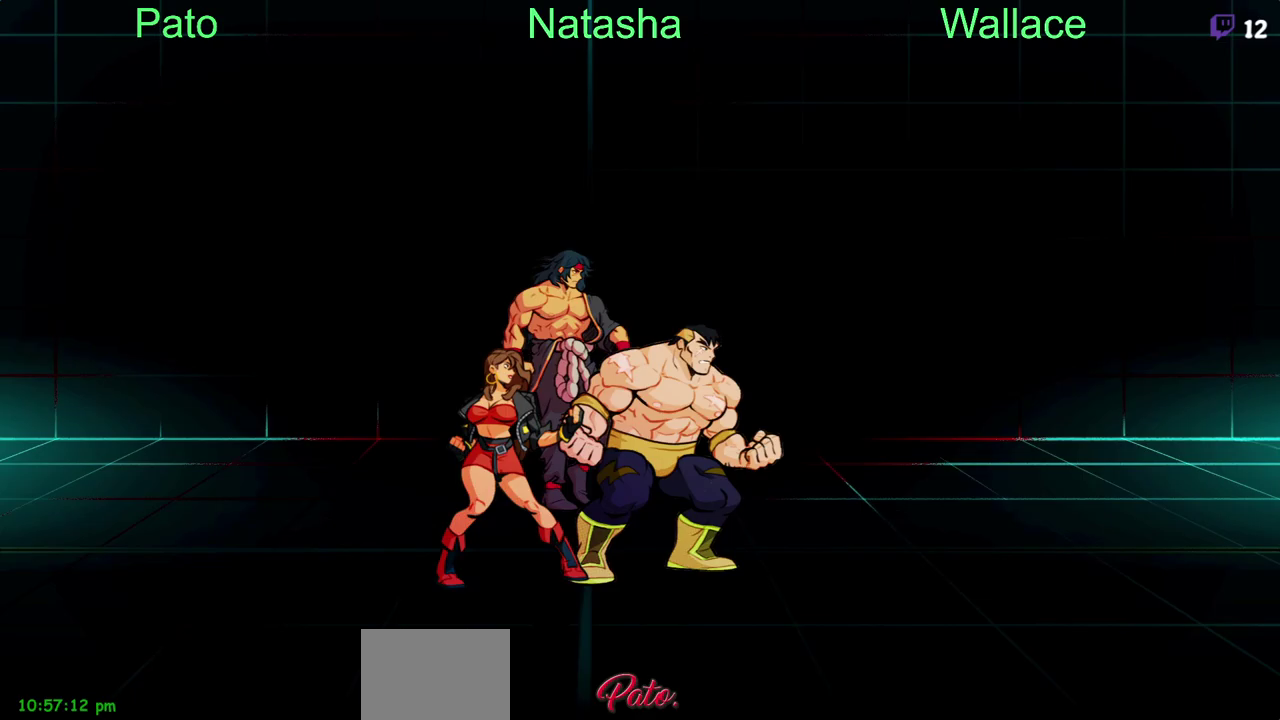
{"buttons": ["DPAD_RIGHT"], "left_stick": "center", "right_stick": "center", "events": [[267, "DPAD_RIGHT", "down"]]}
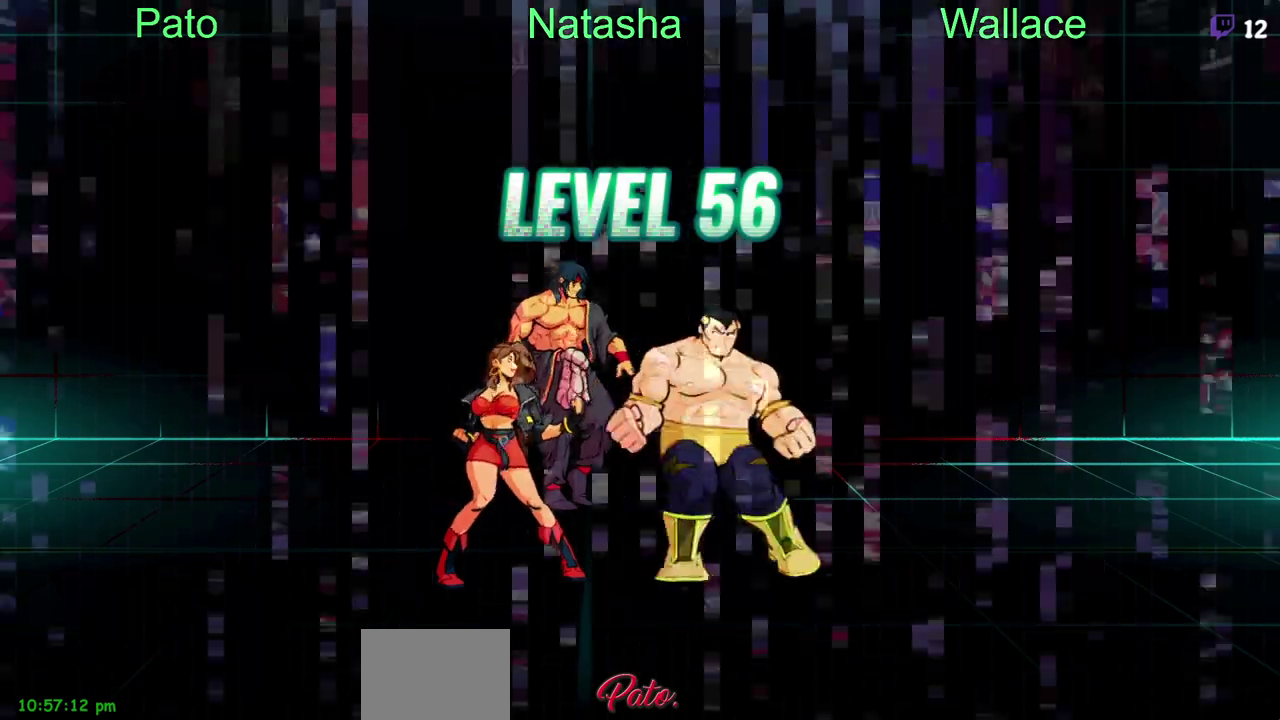
{"buttons": [], "left_stick": "center", "right_stick": "center", "events": [[17, "DPAD_LEFT", "down"], [150, "TRIANGLE", "down"], [200, "DPAD_LEFT", "up"], [217, "TRIANGLE", "up"], [233, "DPAD_RIGHT", "up"], [300, "TRIANGLE", "down"], [367, "TRIANGLE", "up"]]}
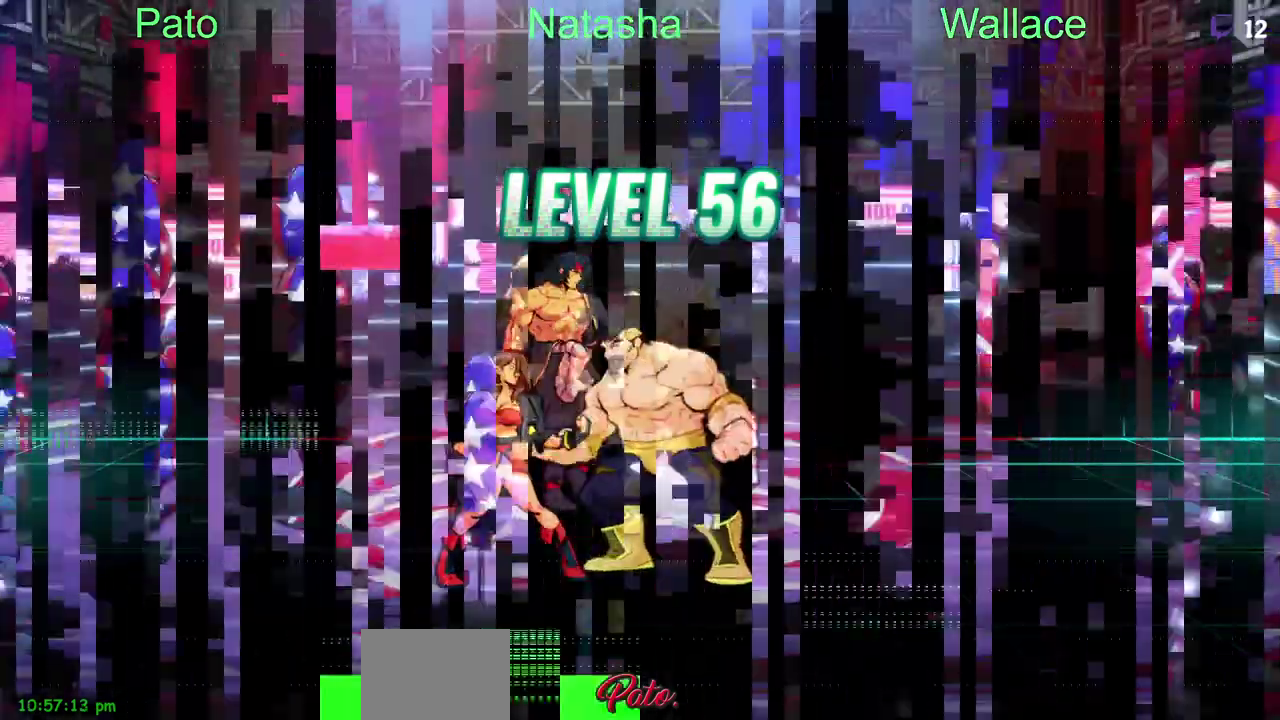
{"buttons": ["CROSS"], "left_stick": "center", "right_stick": "center", "events": [[83, "CROSS", "down"], [167, "CROSS", "up"], [467, "CROSS", "down"]]}
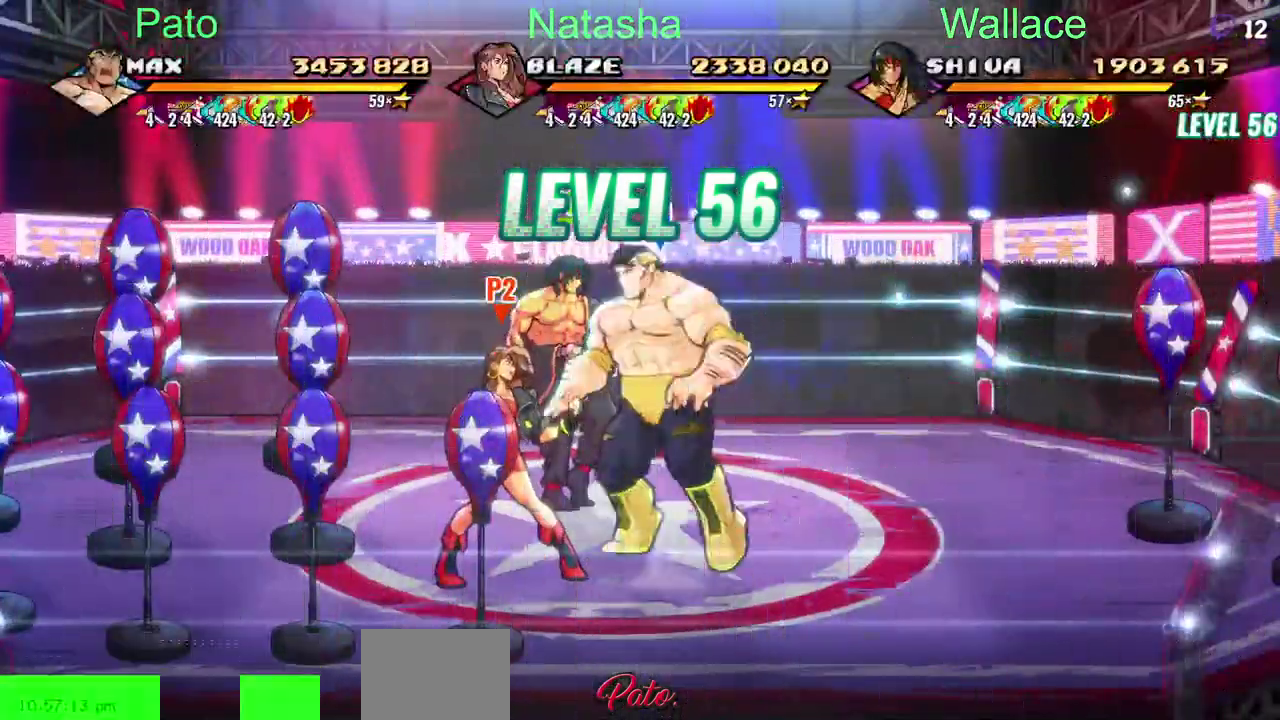
{"buttons": [], "left_stick": "center", "right_stick": "center", "events": [[33, "CROSS", "up"], [67, "TRIANGLE", "down"], [117, "TRIANGLE", "up"], [267, "CROSS", "down"], [367, "CROSS", "up"], [383, "TRIANGLE", "down"], [450, "TRIANGLE", "up"]]}
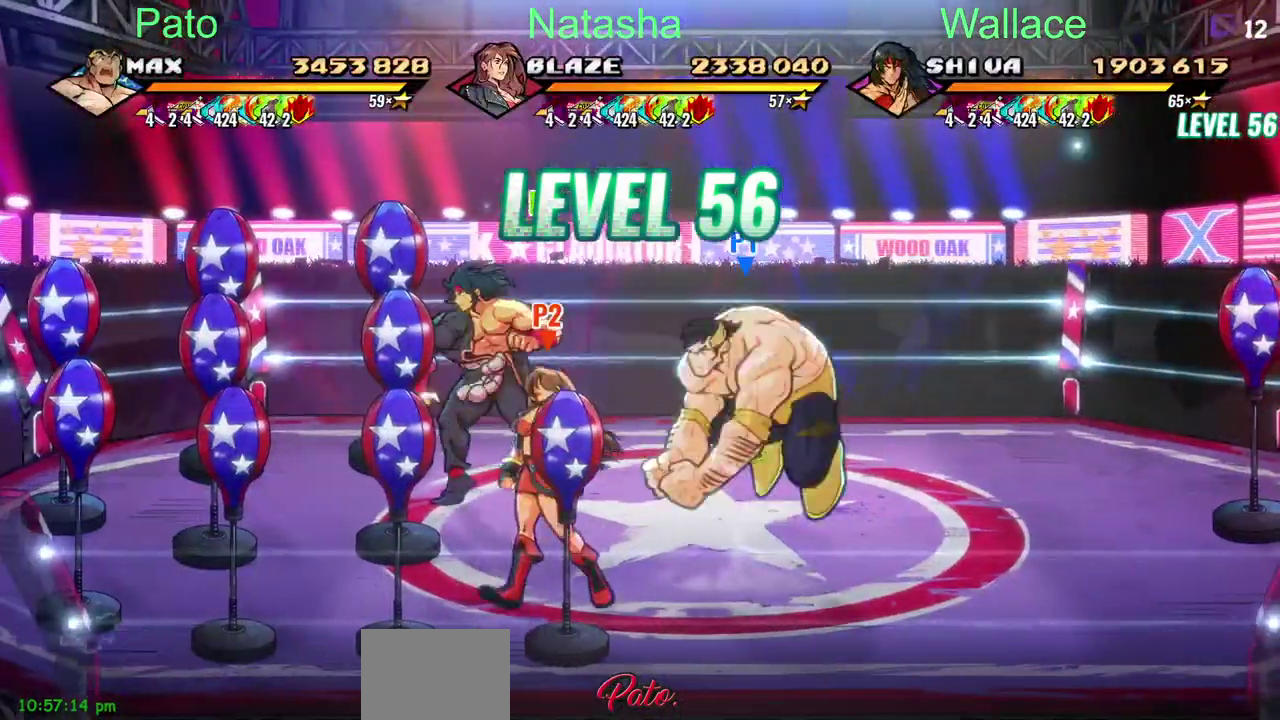
{"buttons": ["TRIANGLE"], "left_stick": "center", "right_stick": "center", "events": [[300, "DPAD_LEFT", "down"], [450, "DPAD_LEFT", "up"], [483, "TRIANGLE", "down"]]}
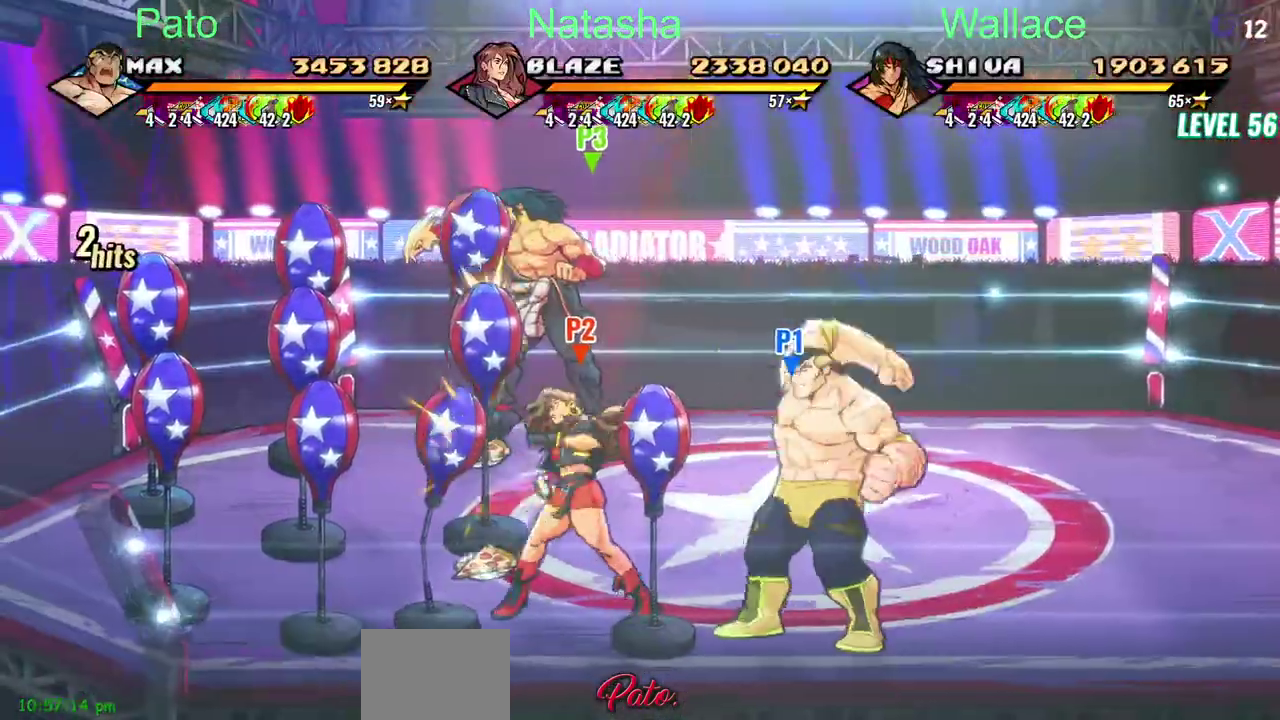
{"buttons": [], "left_stick": "center", "right_stick": "center", "events": [[83, "TRIANGLE", "up"]]}
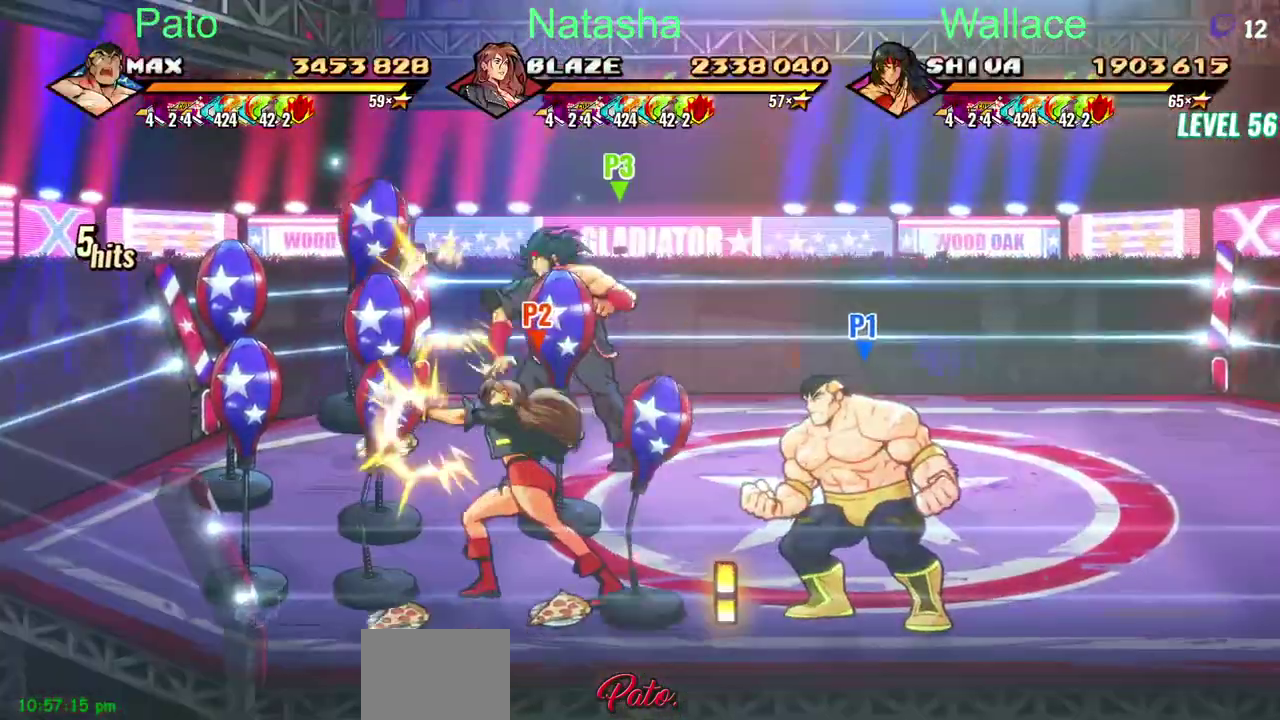
{"buttons": ["CROSS"], "left_stick": "center", "right_stick": "center", "events": [[100, "TRIANGLE", "down"], [283, "TRIANGLE", "up"], [467, "CROSS", "down"]]}
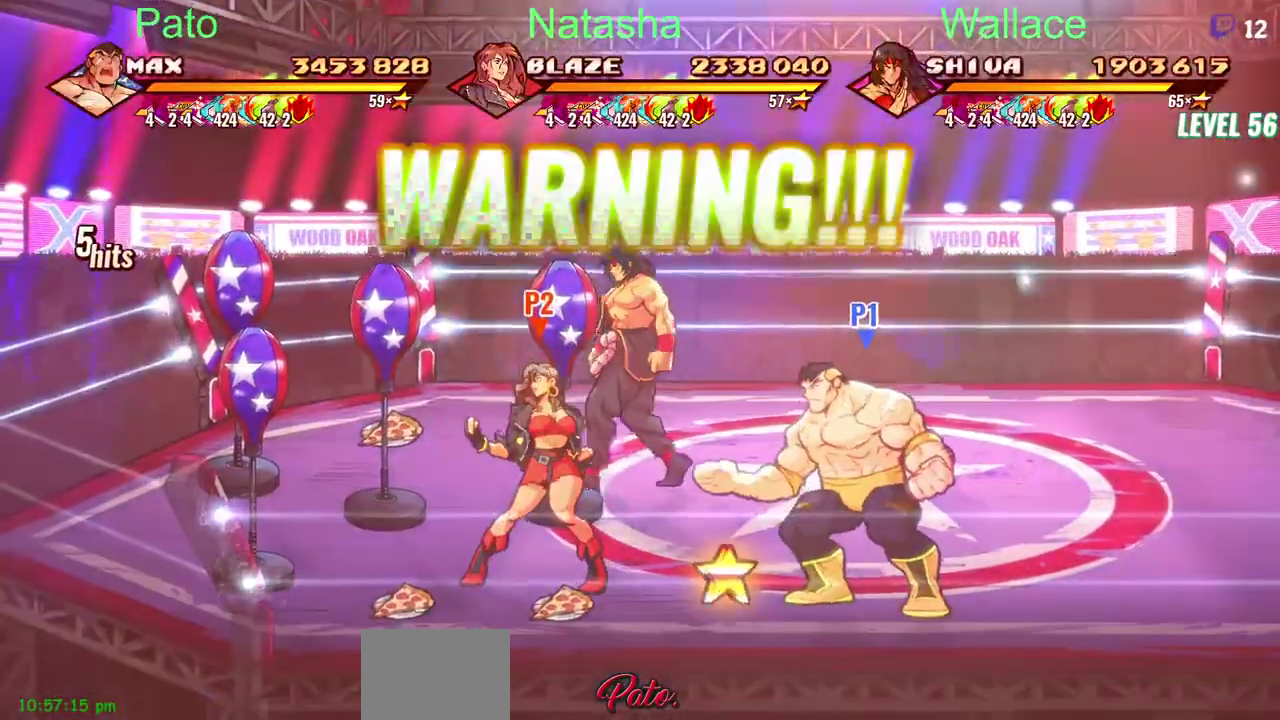
{"buttons": ["TRIANGLE"], "left_stick": "center", "right_stick": "center", "events": [[67, "CROSS", "up"], [117, "TRIANGLE", "down"], [183, "TRIANGLE", "up"], [333, "CROSS", "down"], [433, "CROSS", "up"], [467, "TRIANGLE", "down"]]}
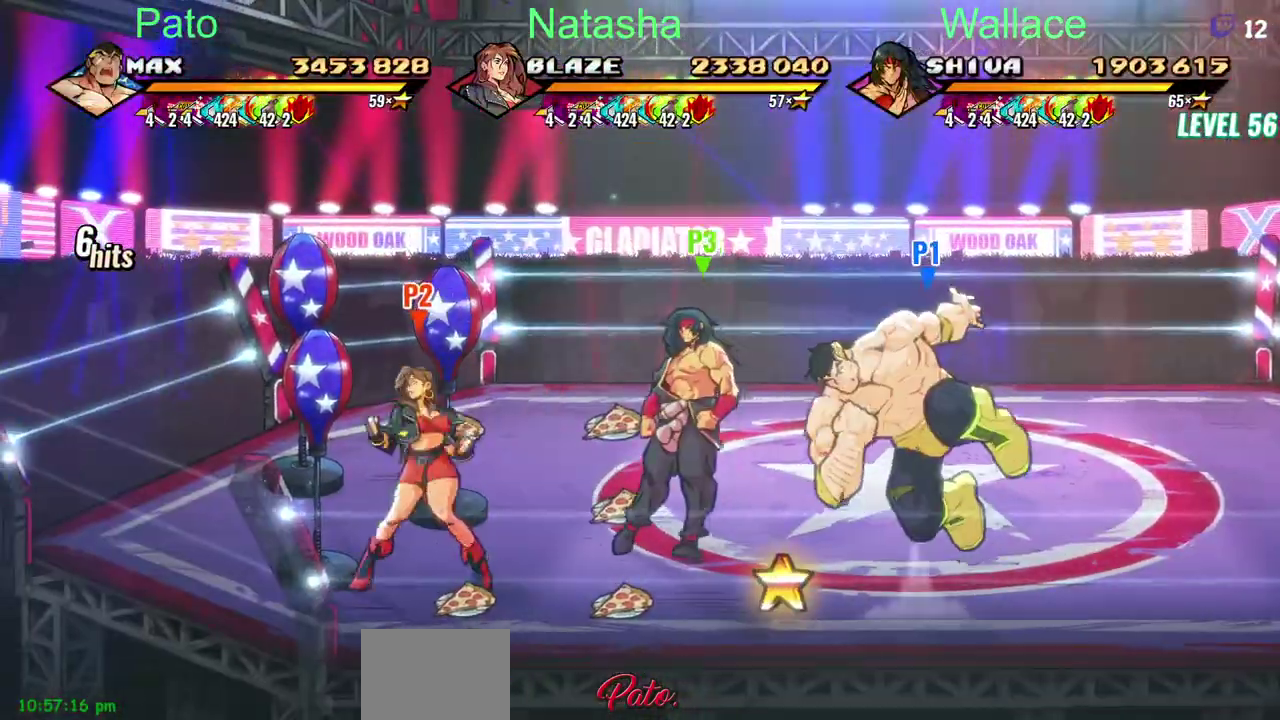
{"buttons": ["CROSS"], "left_stick": "center", "right_stick": "center", "events": [[33, "TRIANGLE", "up"], [200, "CROSS", "down"], [300, "CROSS", "up"], [333, "TRIANGLE", "down"], [383, "TRIANGLE", "up"], [483, "CROSS", "down"]]}
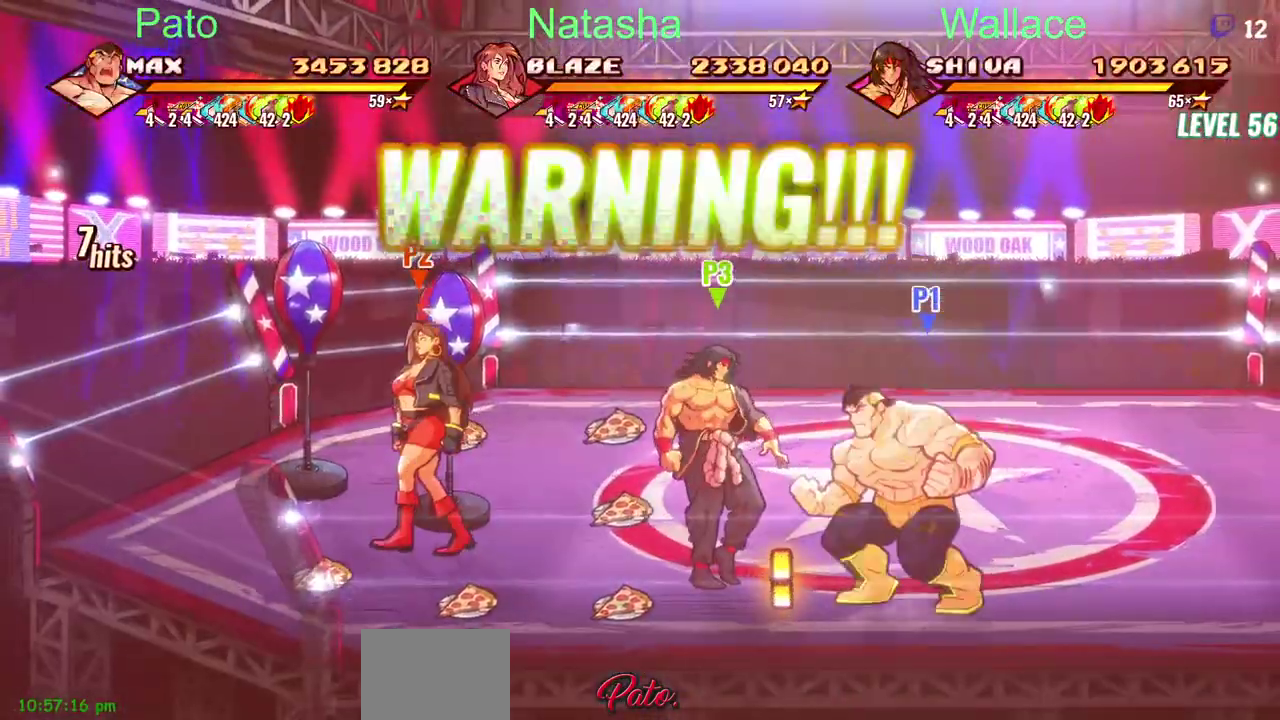
{"buttons": [], "left_stick": "center", "right_stick": "center", "events": [[83, "CROSS", "up"], [100, "TRIANGLE", "down"], [167, "TRIANGLE", "up"], [300, "CROSS", "down"], [383, "CROSS", "up"], [383, "TRIANGLE", "down"], [483, "TRIANGLE", "up"]]}
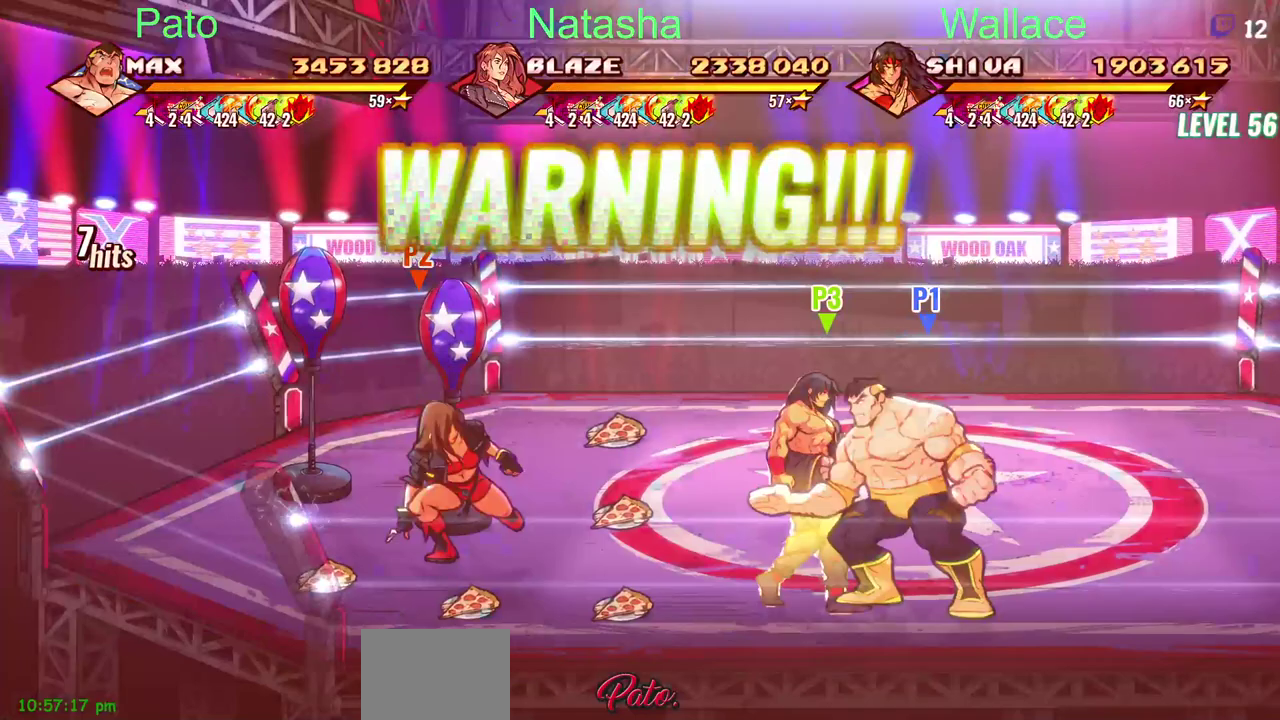
{"buttons": [], "left_stick": "center", "right_stick": "center", "events": [[100, "CROSS", "down"], [217, "CROSS", "up"]]}